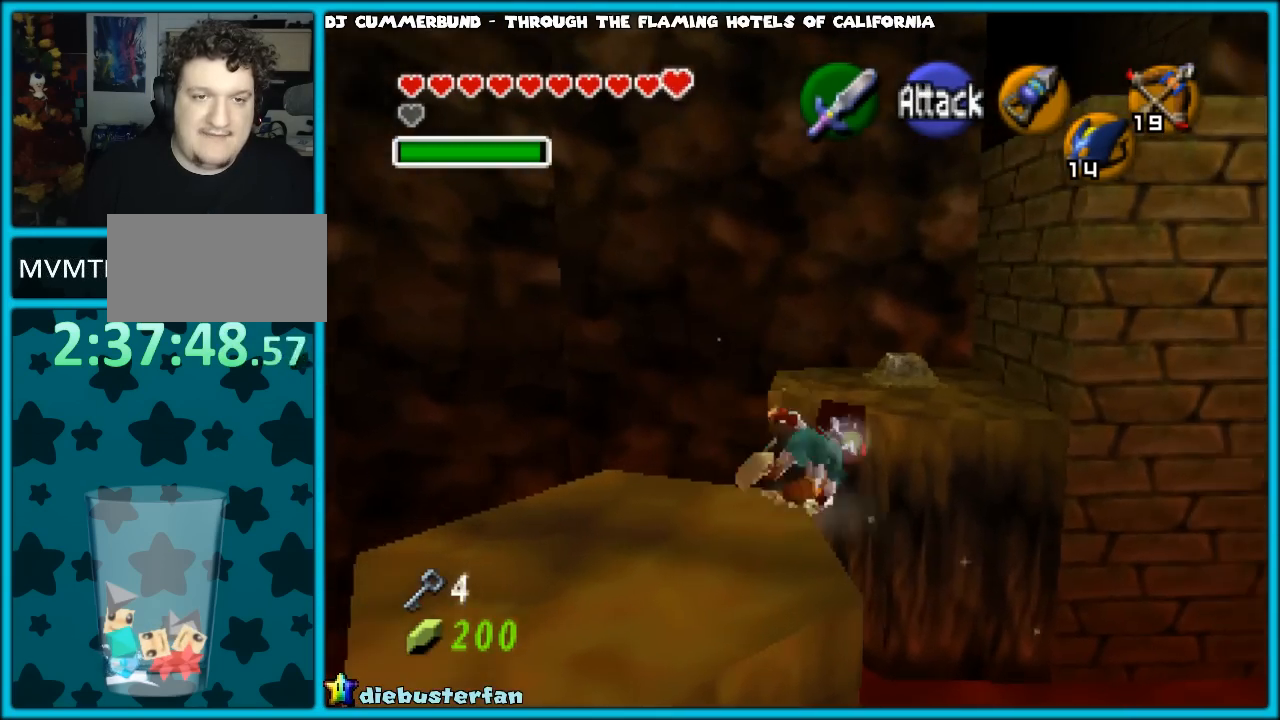
Gameplay with a controller (Nintendo layout); each line is a JSON object with the inputs held at the frame after it. "events" lists button and stick changes between this image and that frame as [ms after this image, input, new state], when the widget could be followed in between. Not read: L1 L3 R3.
{"buttons": [], "left_stick": "up", "events": []}
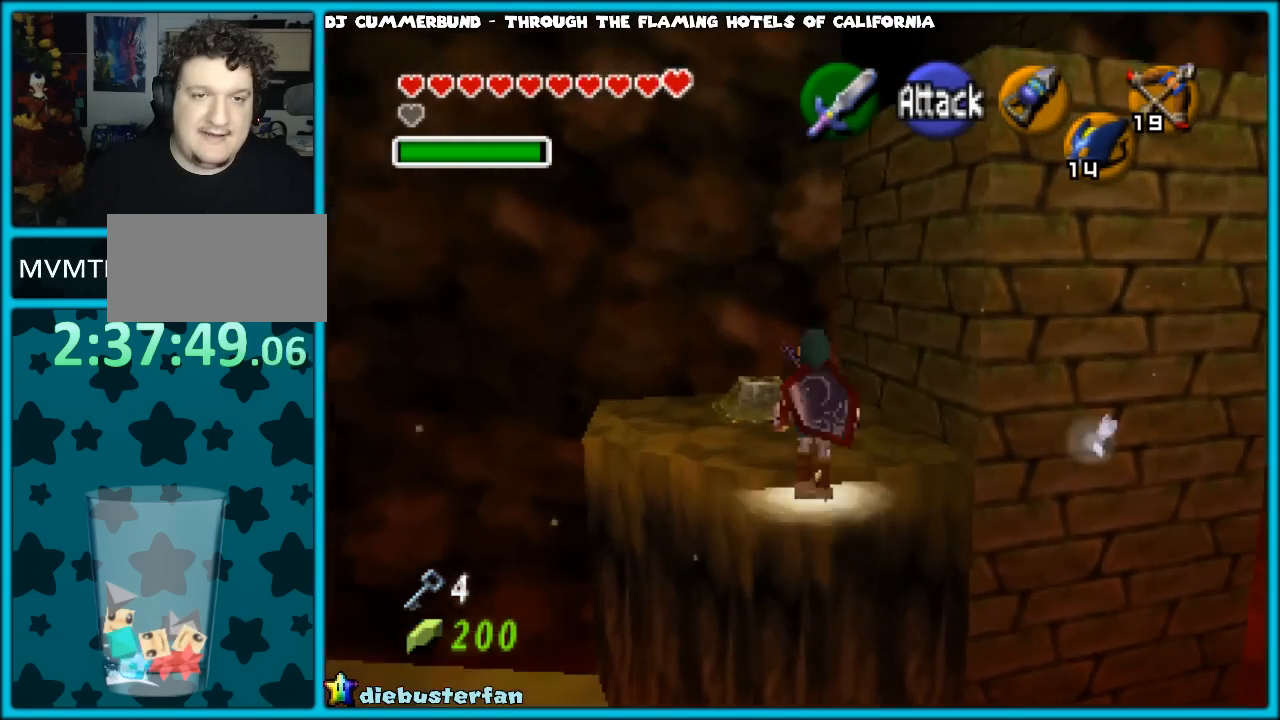
{"buttons": [], "left_stick": "up", "events": []}
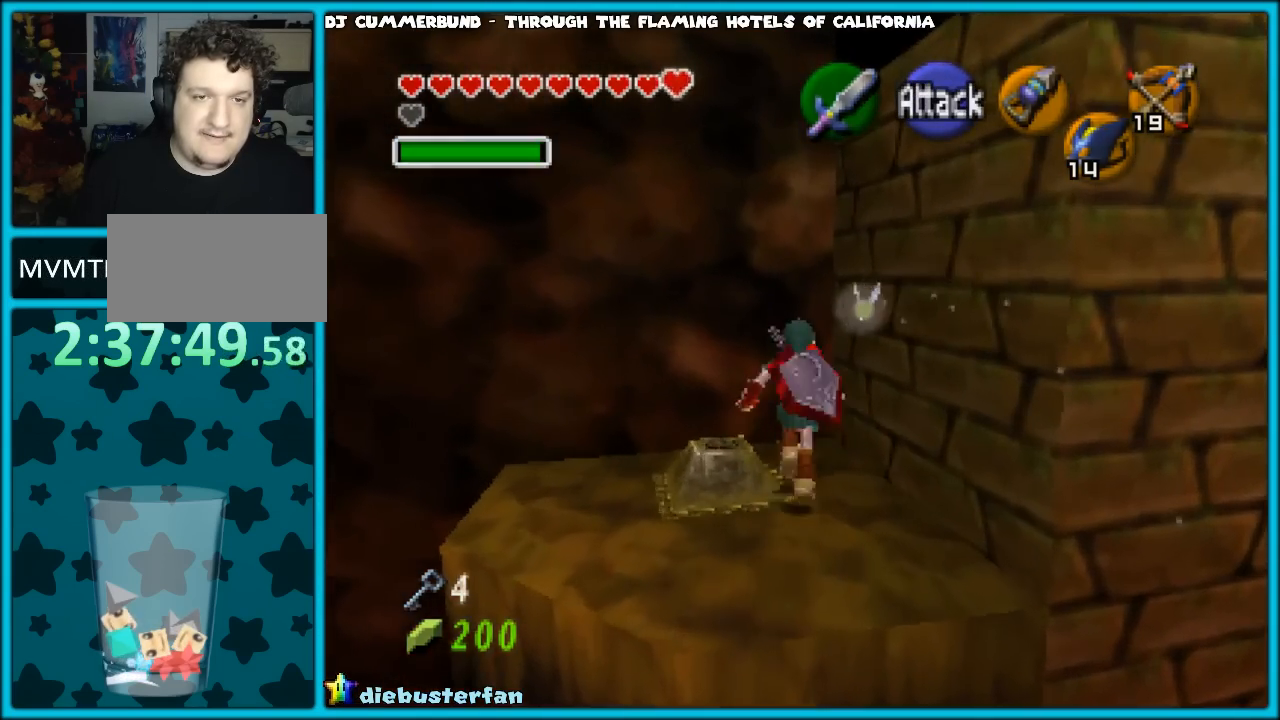
{"buttons": [], "left_stick": "center", "events": [[300, "left_stick", "center"]]}
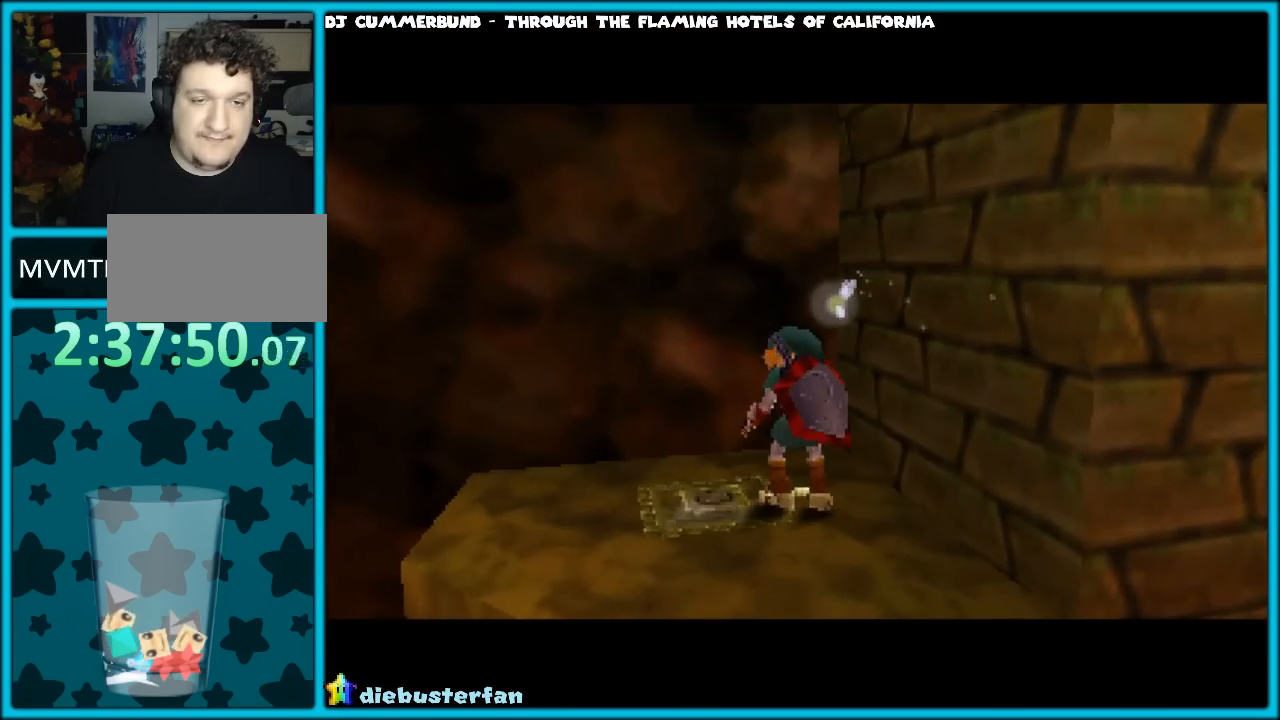
{"buttons": [], "left_stick": "center", "events": []}
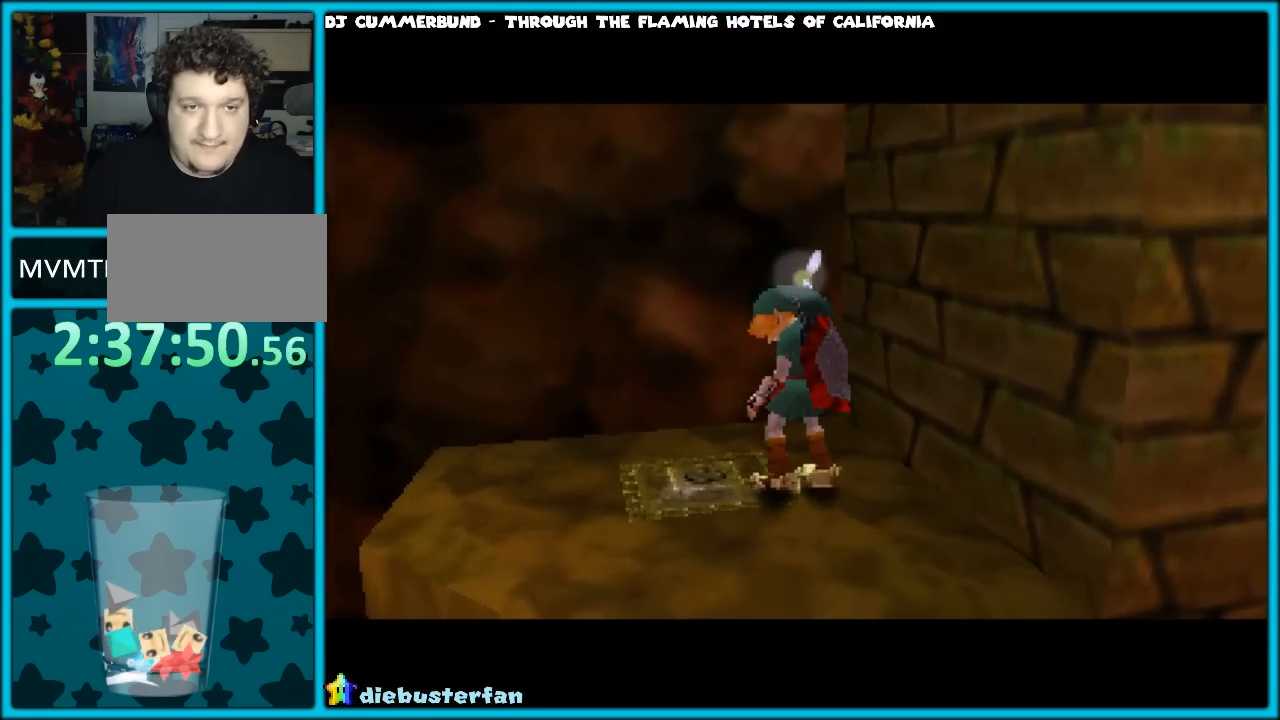
{"buttons": [], "left_stick": "center", "events": []}
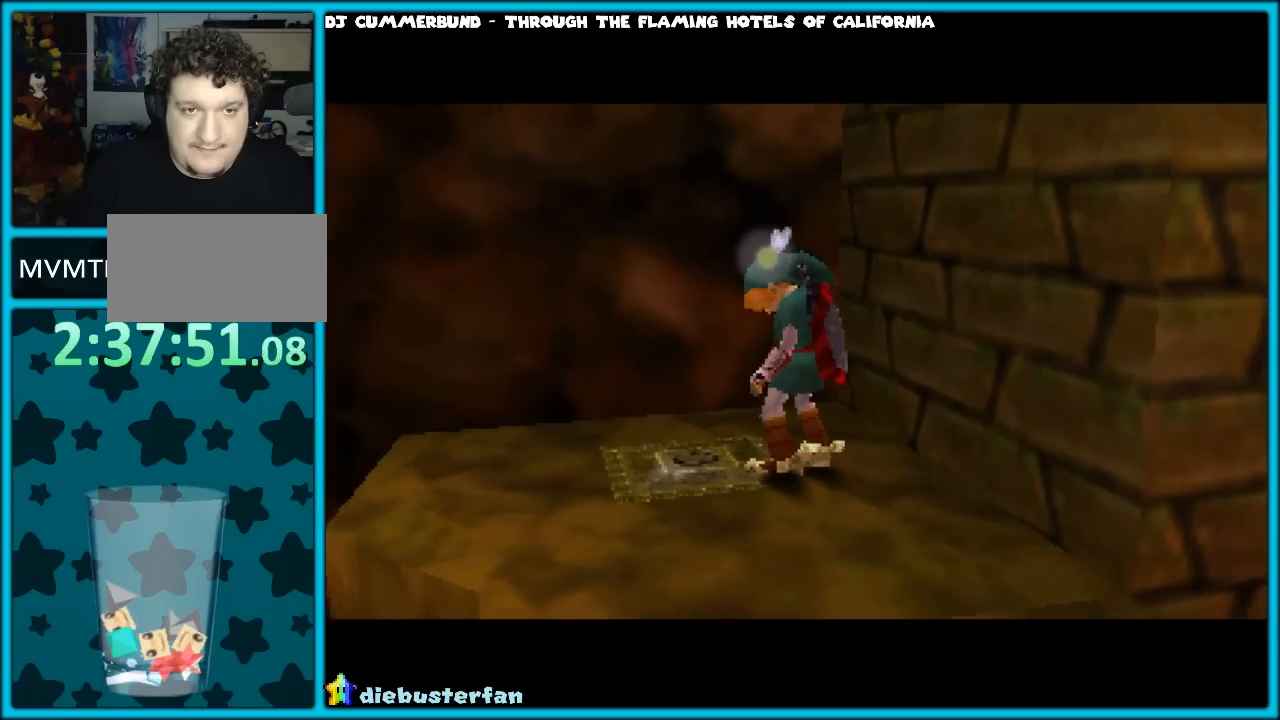
{"buttons": [], "left_stick": "center", "events": []}
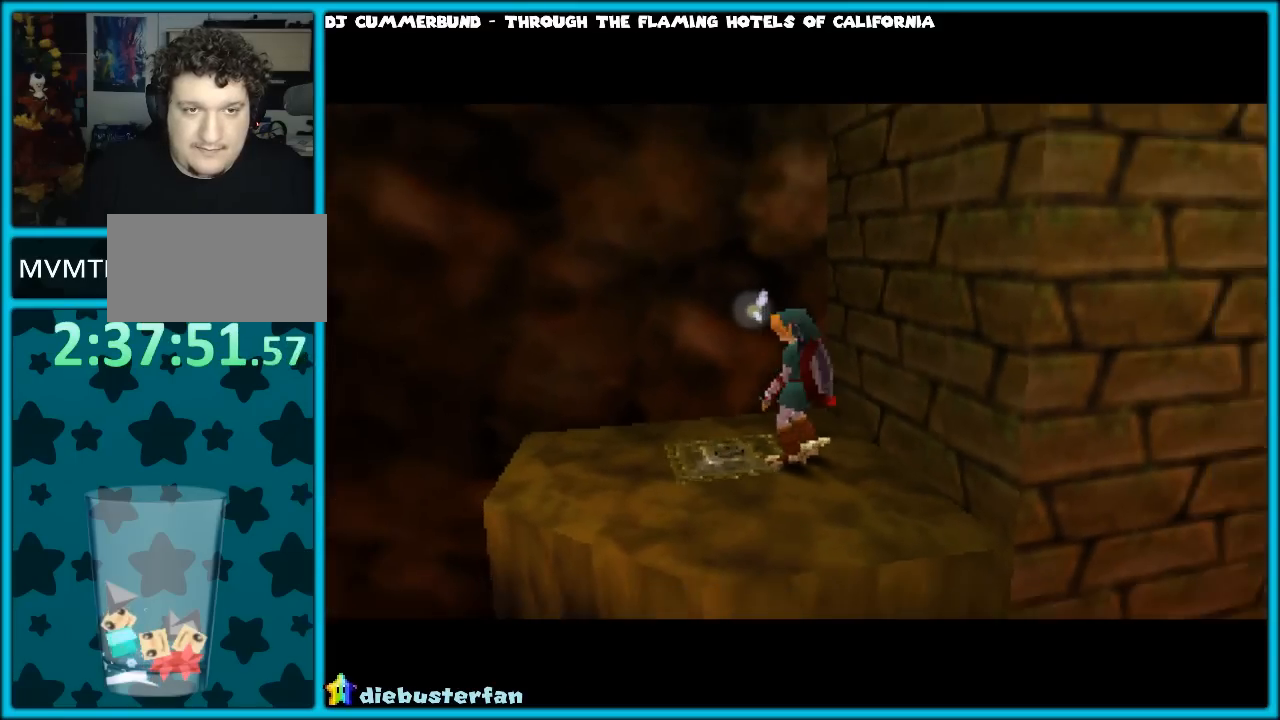
{"buttons": [], "left_stick": "up-right", "events": [[283, "left_stick", "up-right"]]}
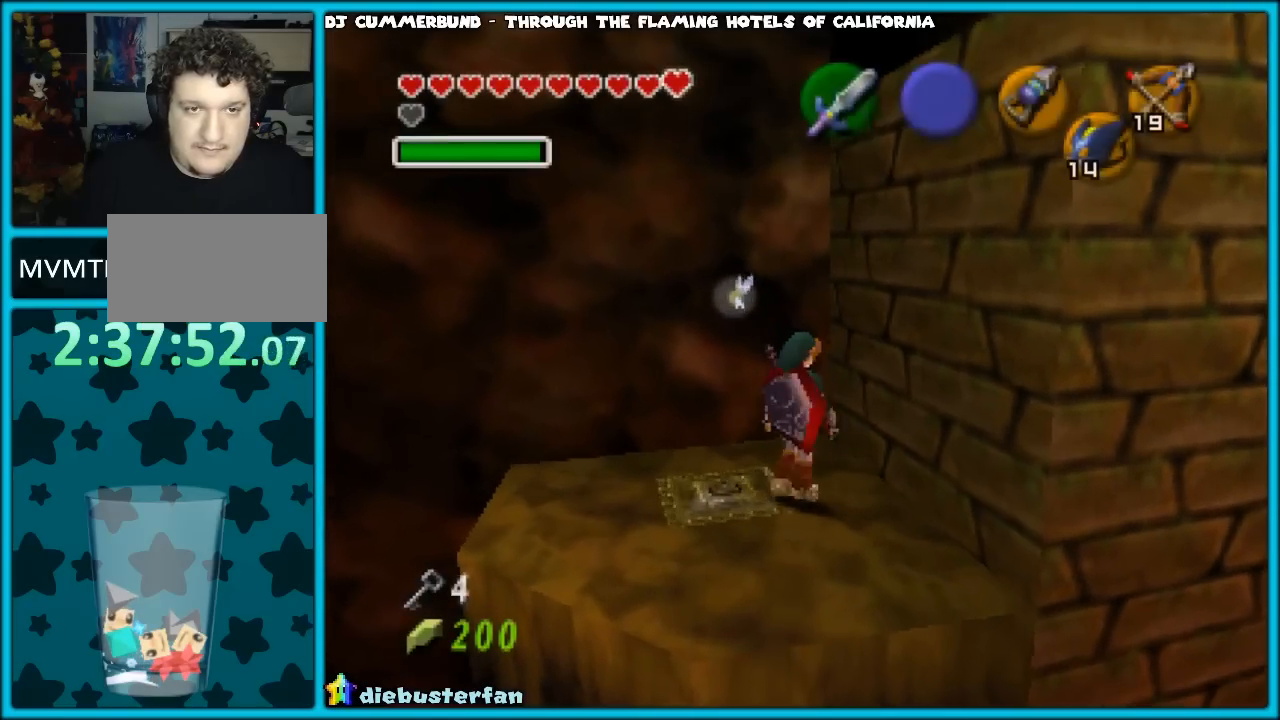
{"buttons": [], "left_stick": "up-right", "events": [[150, "A", "down"], [283, "A", "up"]]}
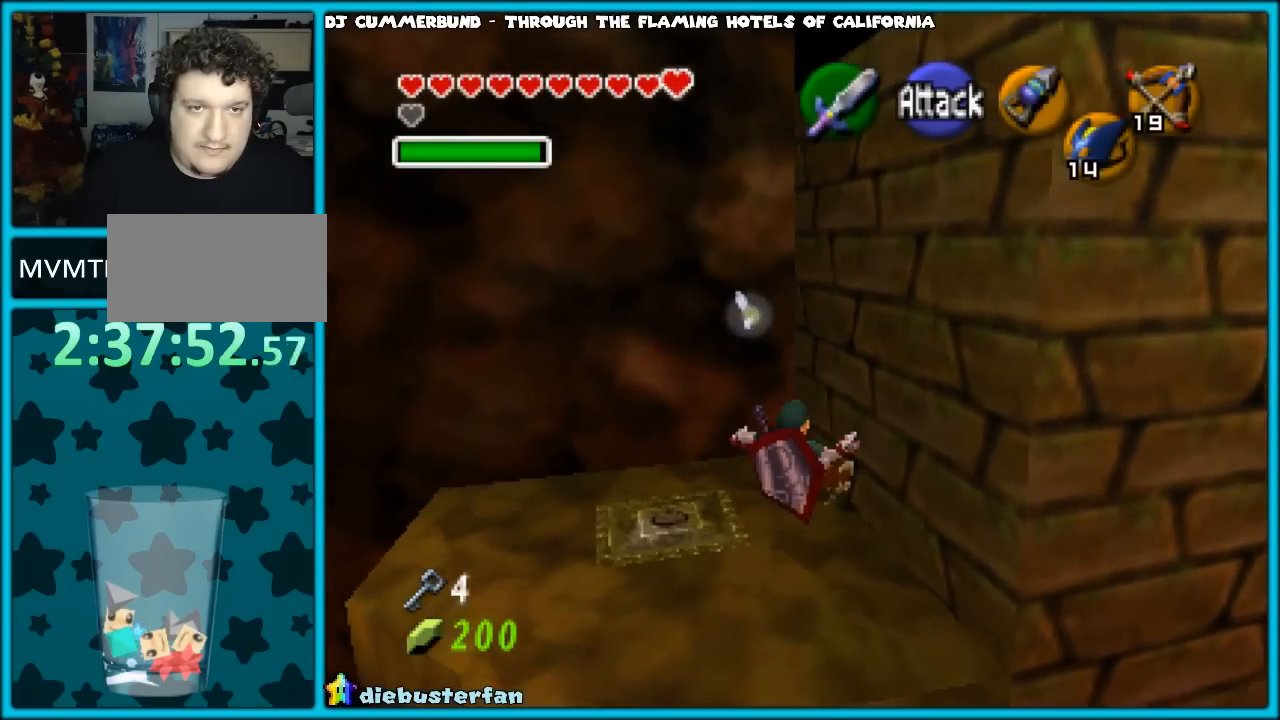
{"buttons": [], "left_stick": "center", "events": [[467, "left_stick", "center"]]}
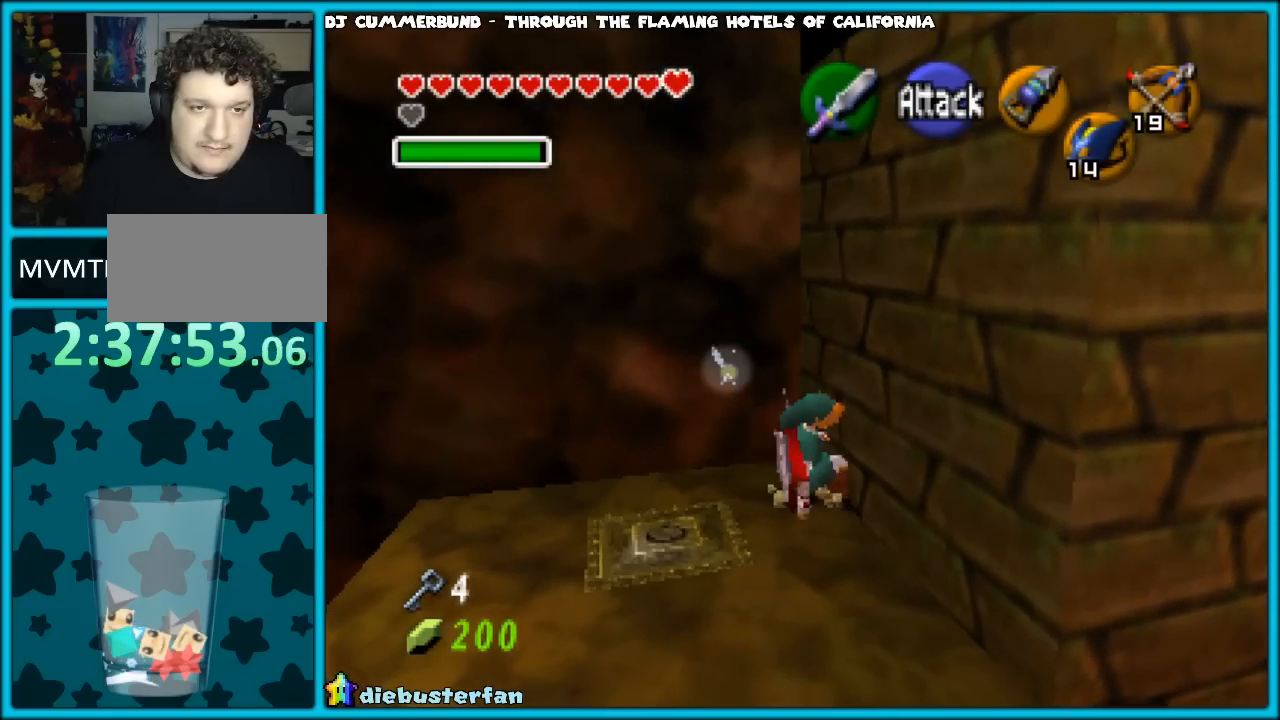
{"buttons": ["Z"], "left_stick": "center", "events": [[50, "left_stick", "down-right"], [317, "left_stick", "center"], [450, "Z", "down"]]}
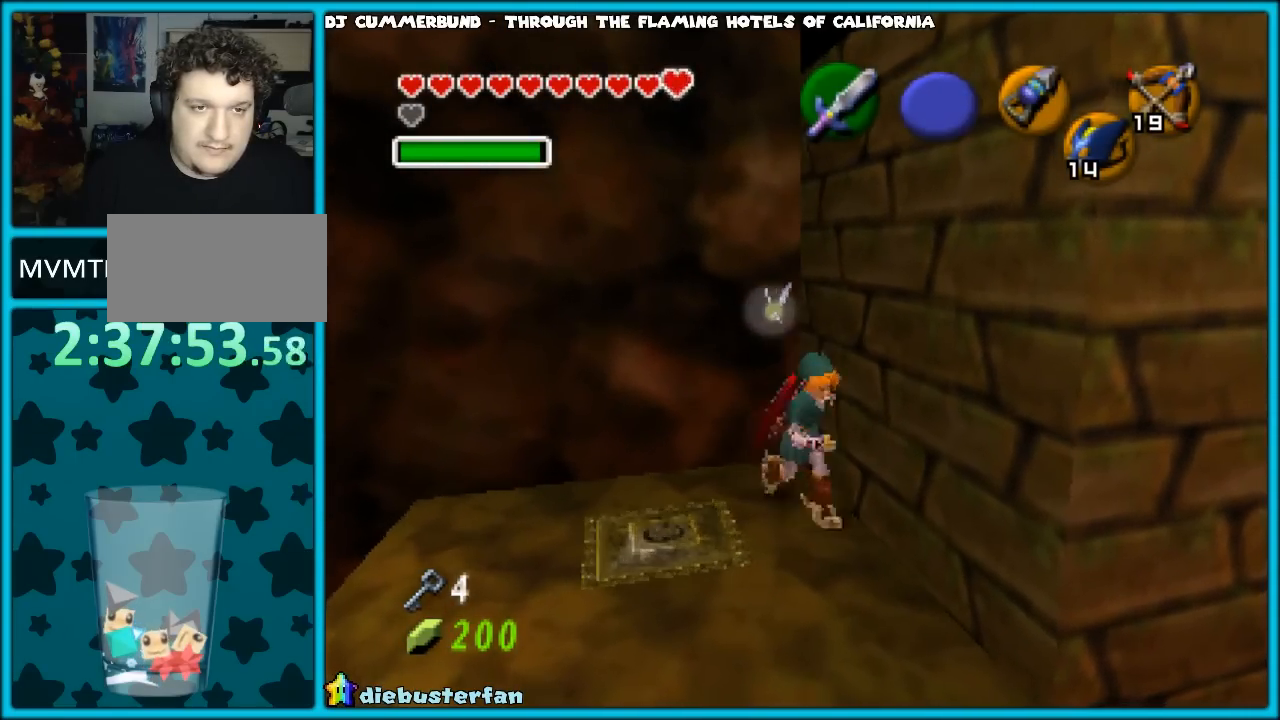
{"buttons": [], "left_stick": "center", "events": [[50, "Z", "up"]]}
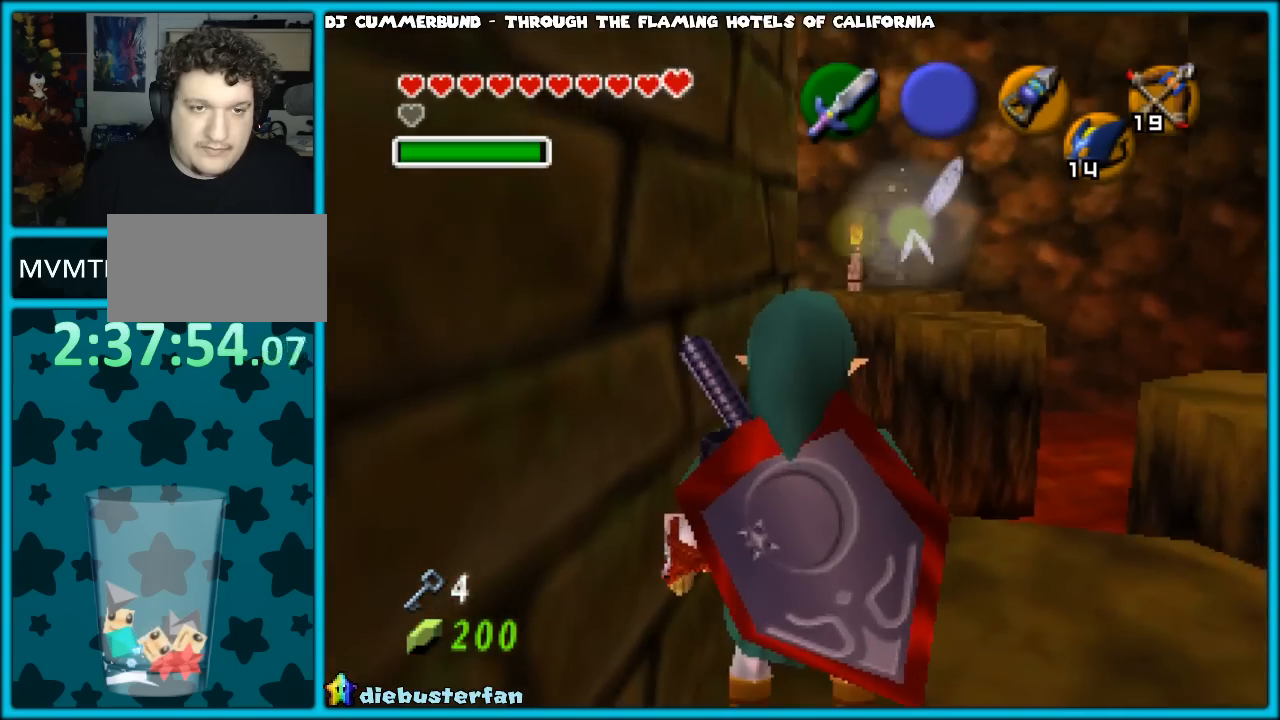
{"buttons": [], "left_stick": "right", "events": [[300, "left_stick", "right"]]}
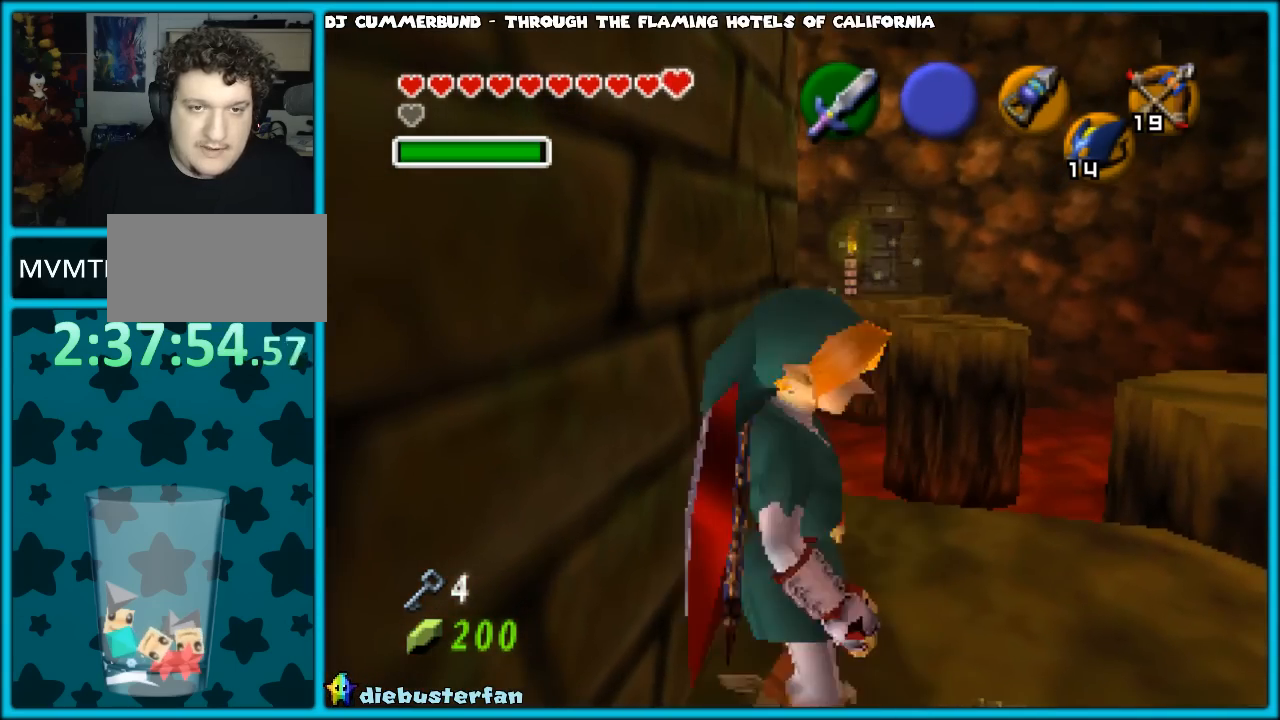
{"buttons": [], "left_stick": "up-right", "events": [[33, "left_stick", "up-right"]]}
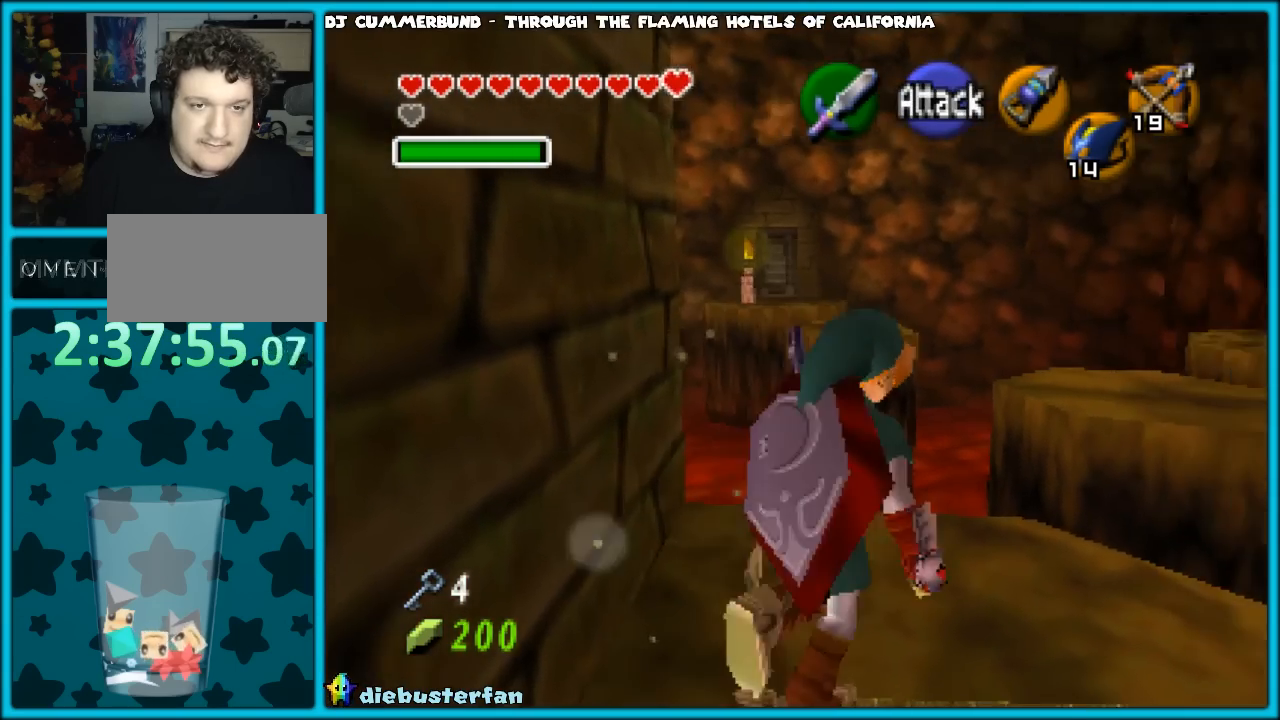
{"buttons": [], "left_stick": "up", "events": [[83, "A", "down"], [200, "A", "up"], [217, "left_stick", "up"], [283, "A", "down"], [350, "A", "up"]]}
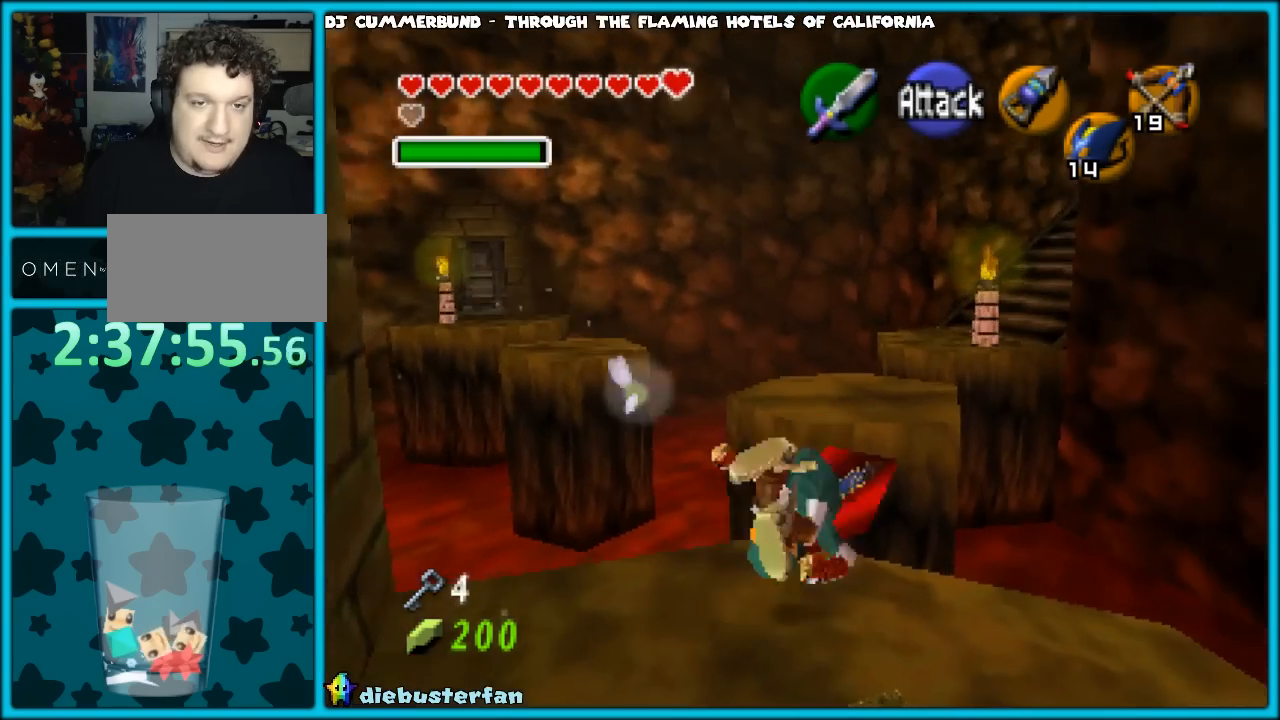
{"buttons": [], "left_stick": "up-left", "events": [[350, "left_stick", "up-left"]]}
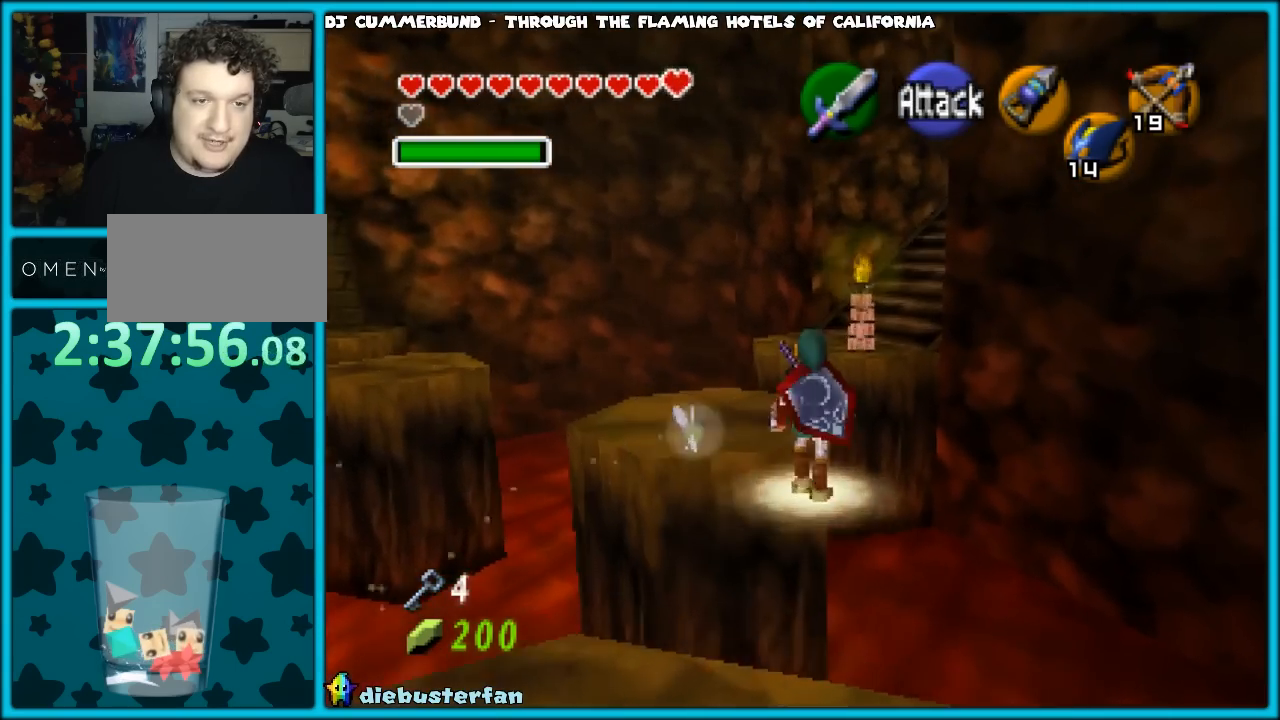
{"buttons": [], "left_stick": "down", "events": [[250, "left_stick", "center"], [433, "left_stick", "down"]]}
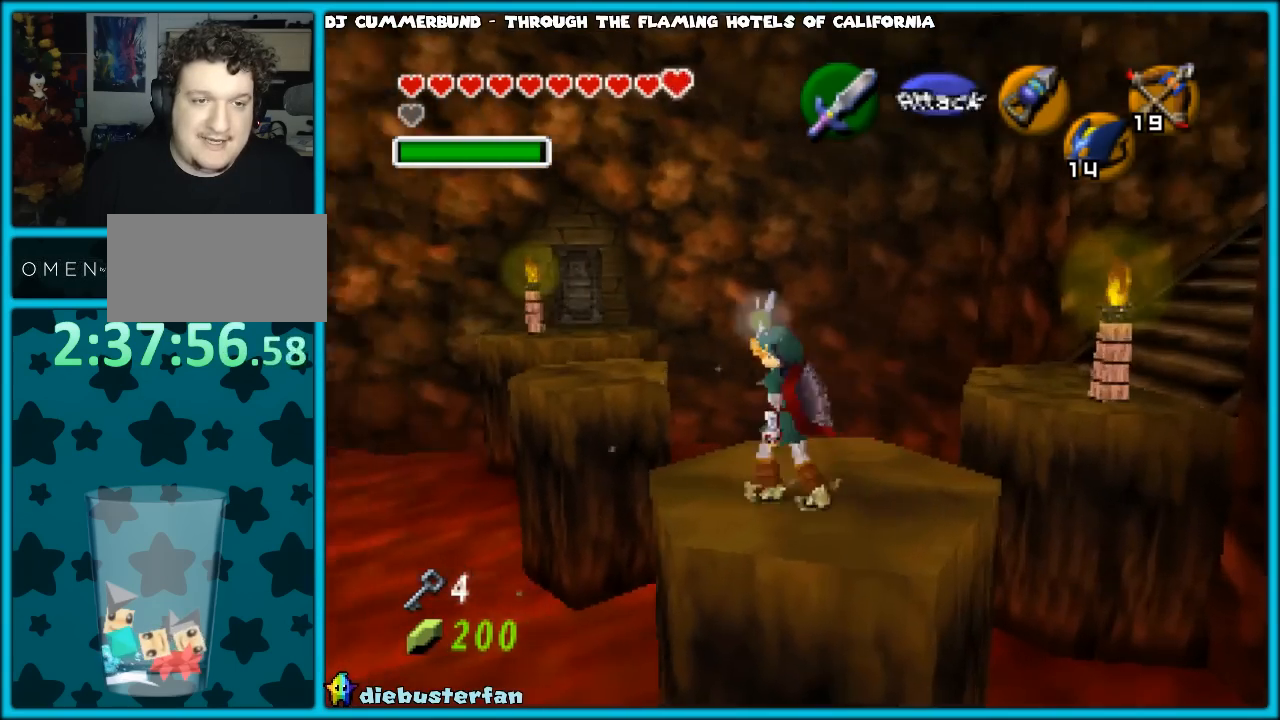
{"buttons": [], "left_stick": "right", "events": [[150, "A", "down"], [267, "A", "up"], [450, "left_stick", "right"]]}
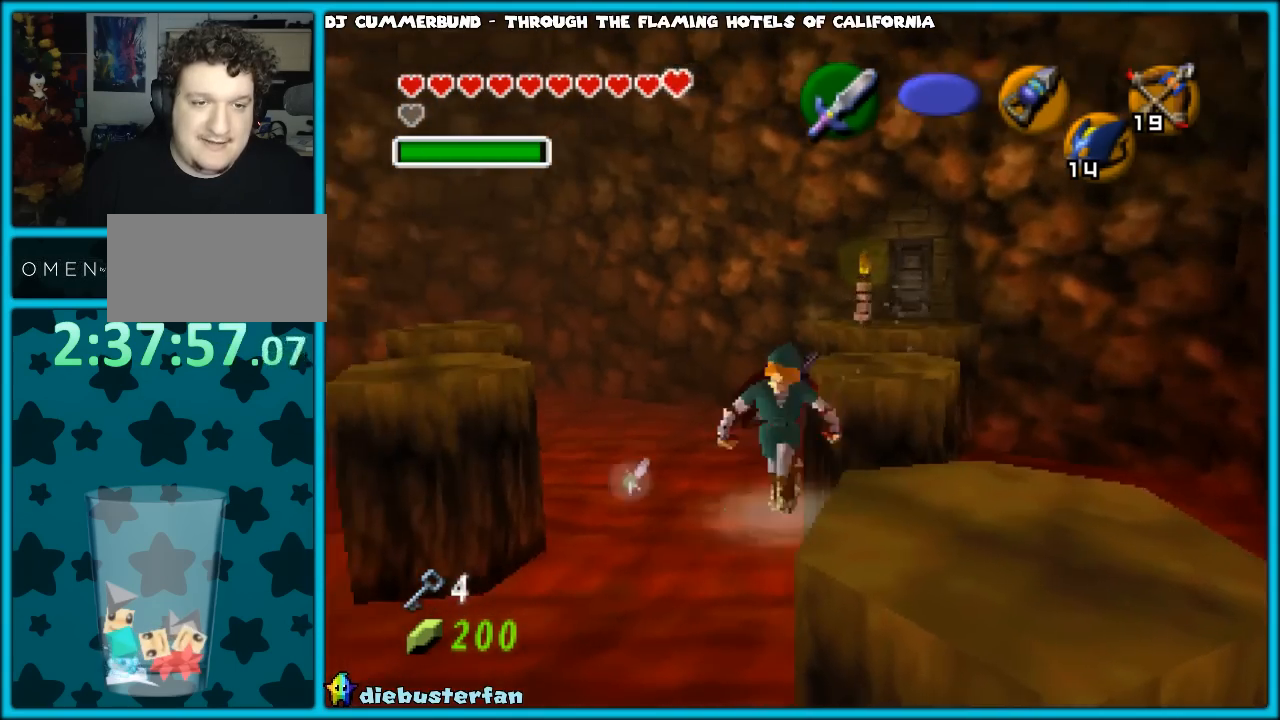
{"buttons": [], "left_stick": "up-right", "events": [[333, "left_stick", "up-right"]]}
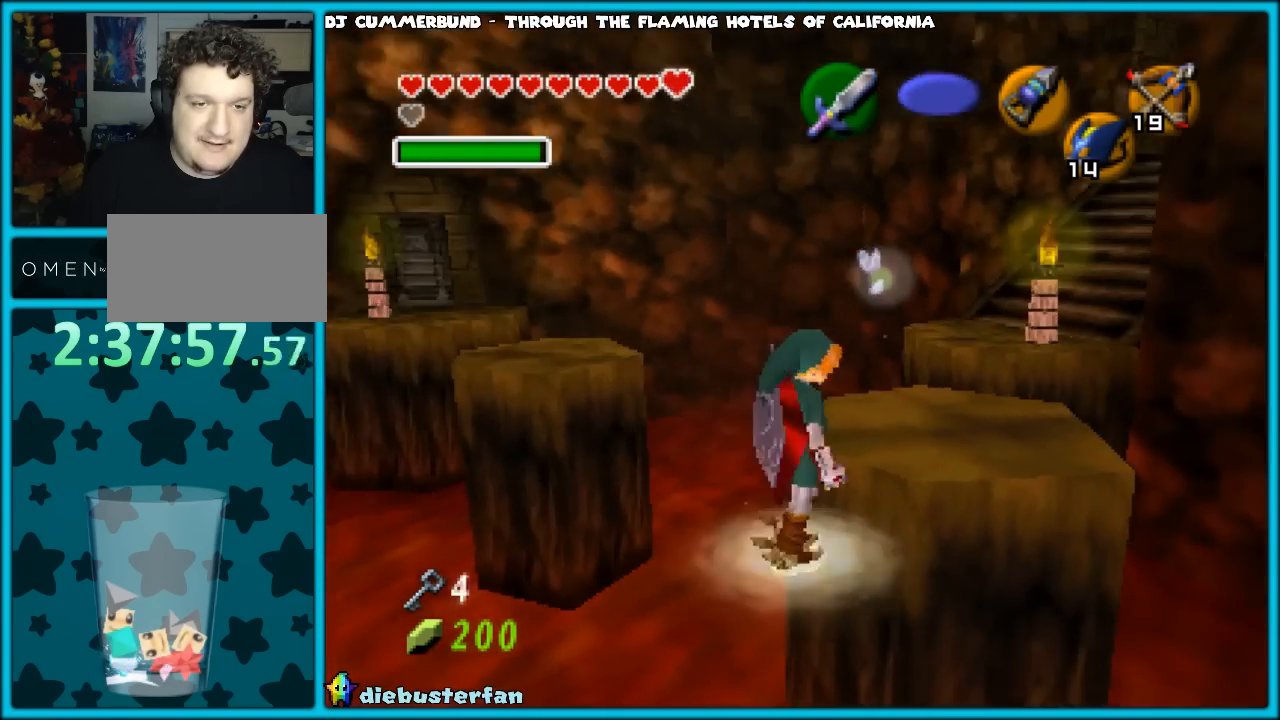
{"buttons": [], "left_stick": "up", "events": [[17, "left_stick", "up"], [200, "A", "down"], [250, "A", "up"], [333, "A", "down"], [417, "A", "up"]]}
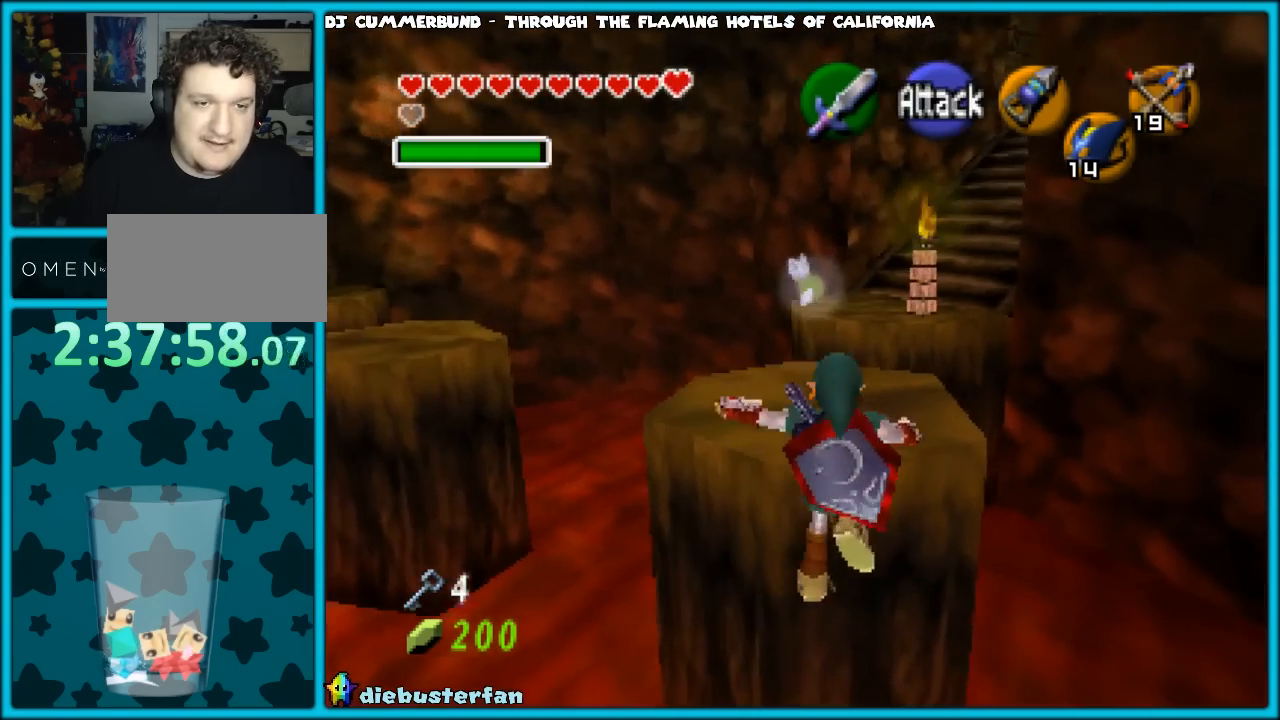
{"buttons": [], "left_stick": "up", "events": []}
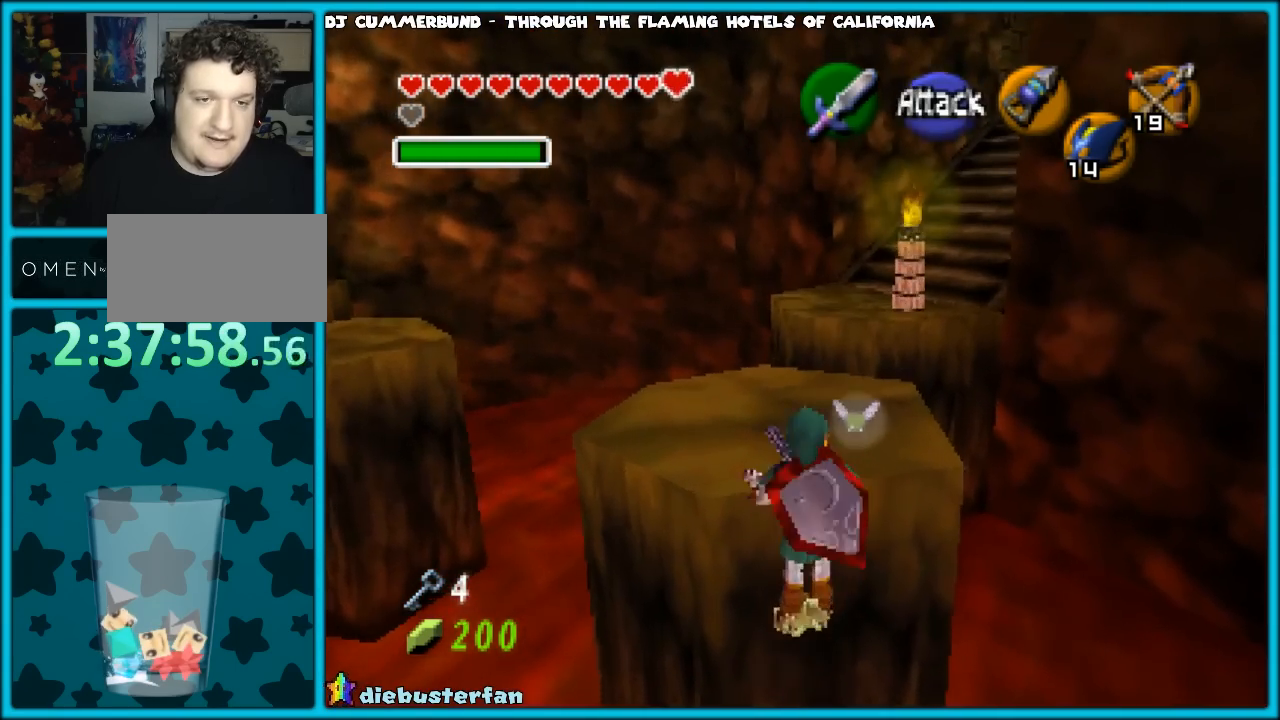
{"buttons": [], "left_stick": "up", "events": []}
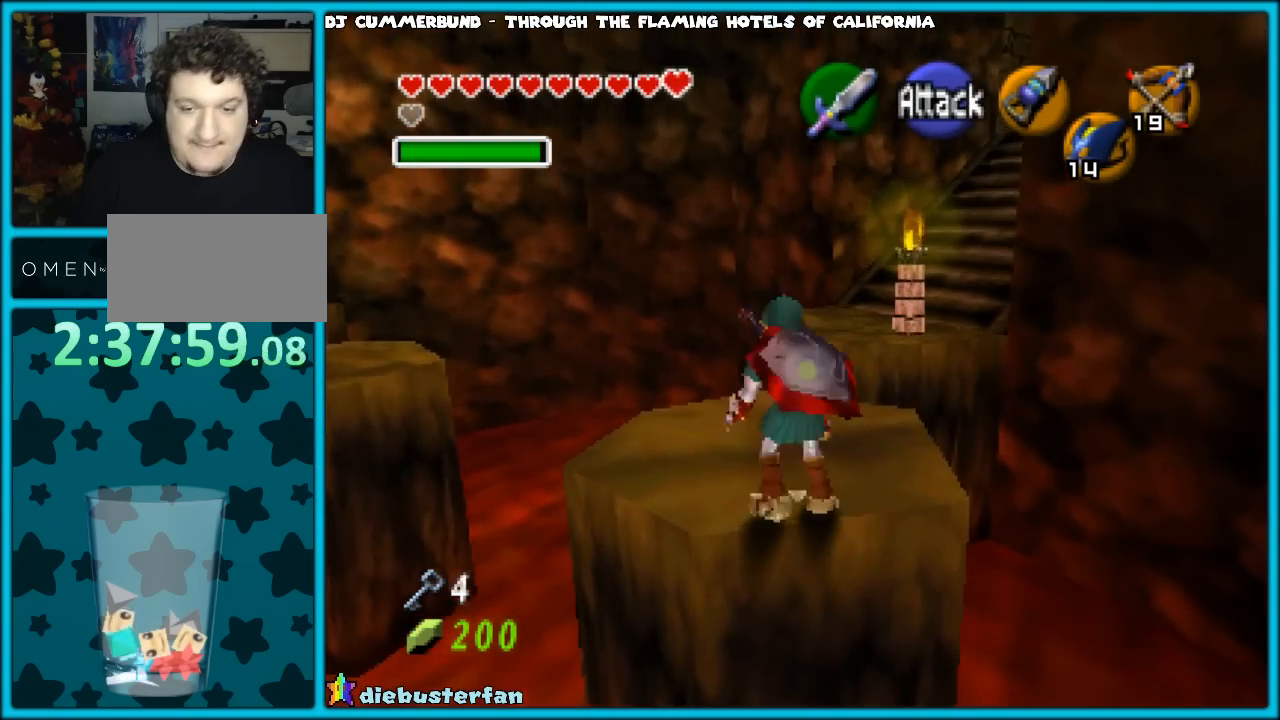
{"buttons": [], "left_stick": "center", "events": [[350, "left_stick", "center"]]}
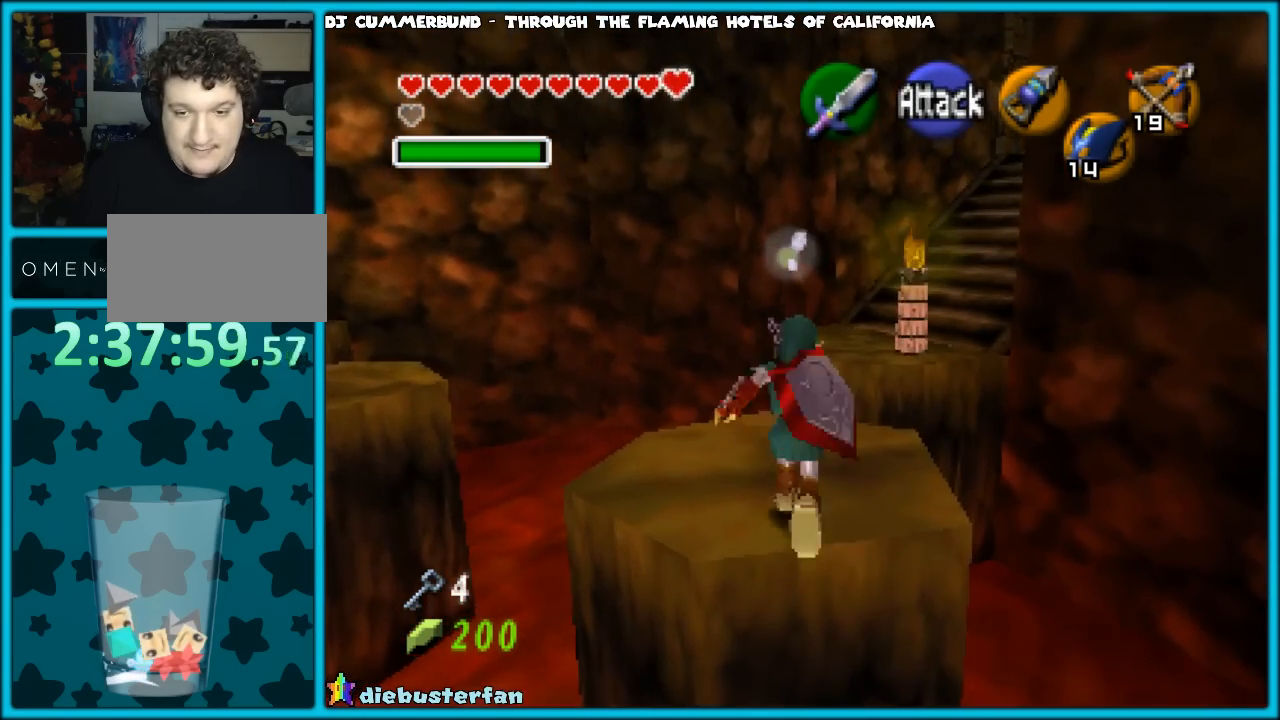
{"buttons": [], "left_stick": "center", "events": [[183, "left_stick", "down"], [283, "Z", "down"], [283, "left_stick", "center"], [433, "Z", "up"]]}
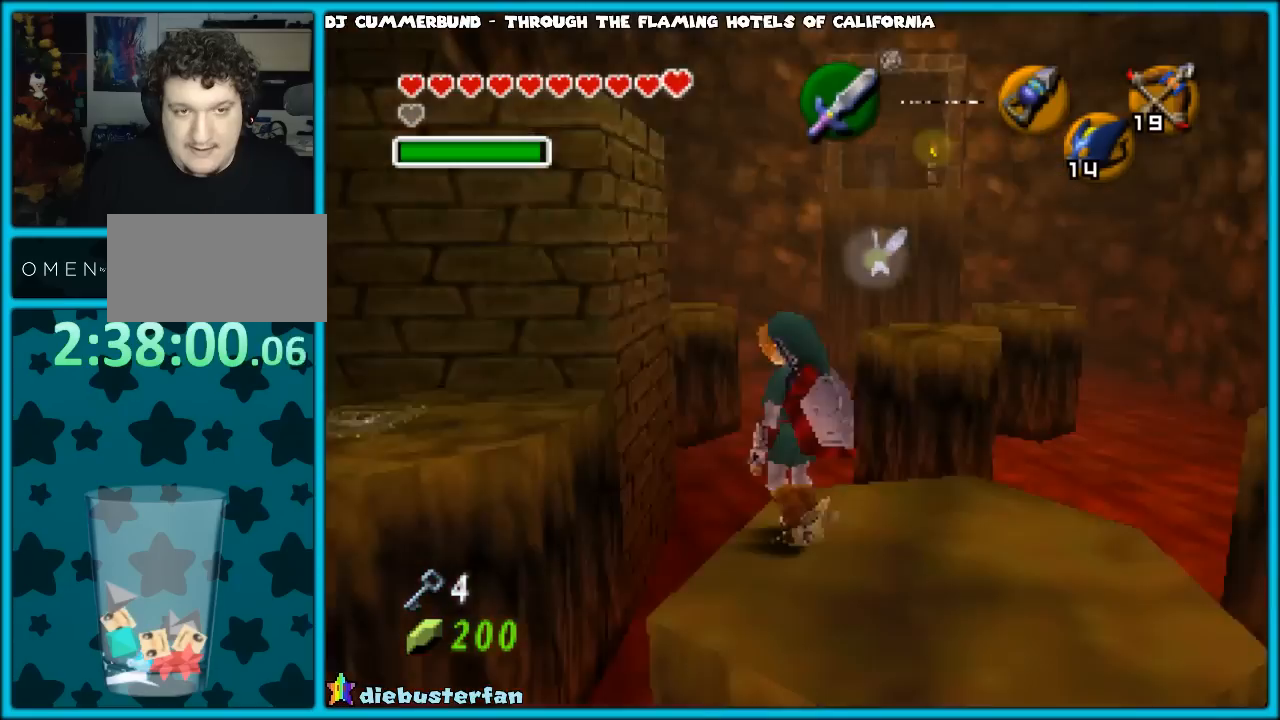
{"buttons": [], "left_stick": "center", "events": []}
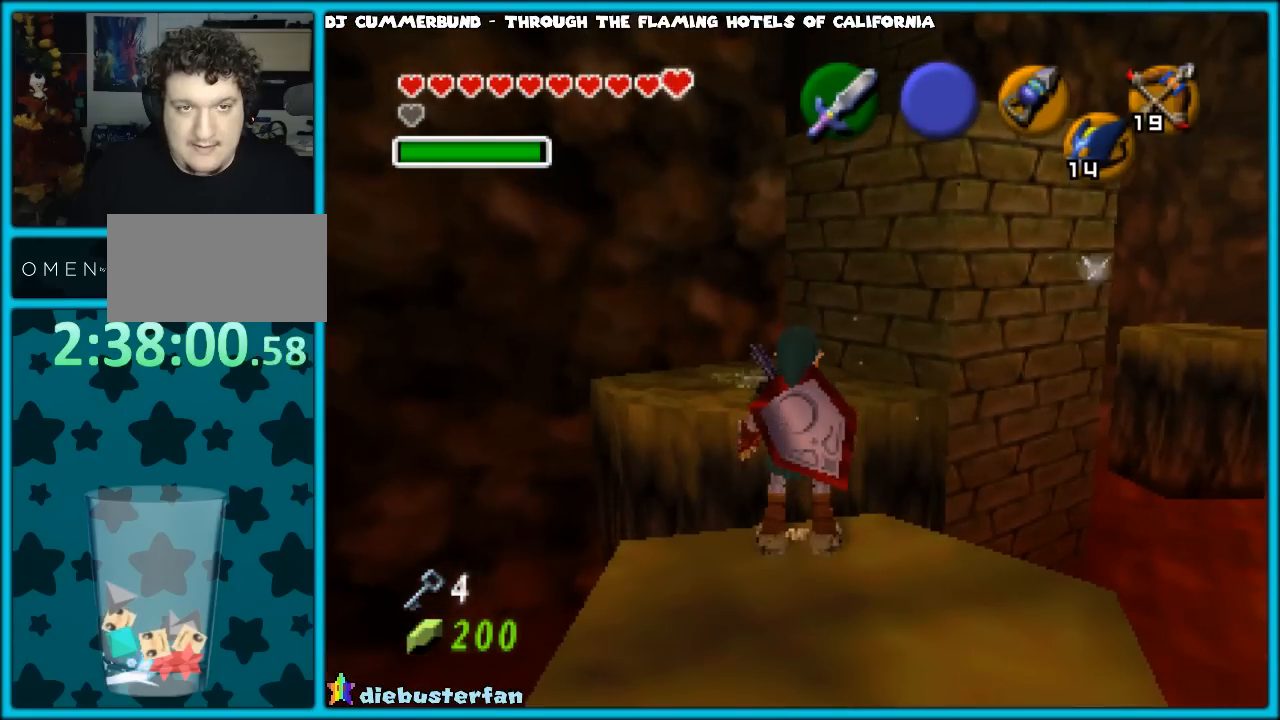
{"buttons": [], "left_stick": "center", "events": []}
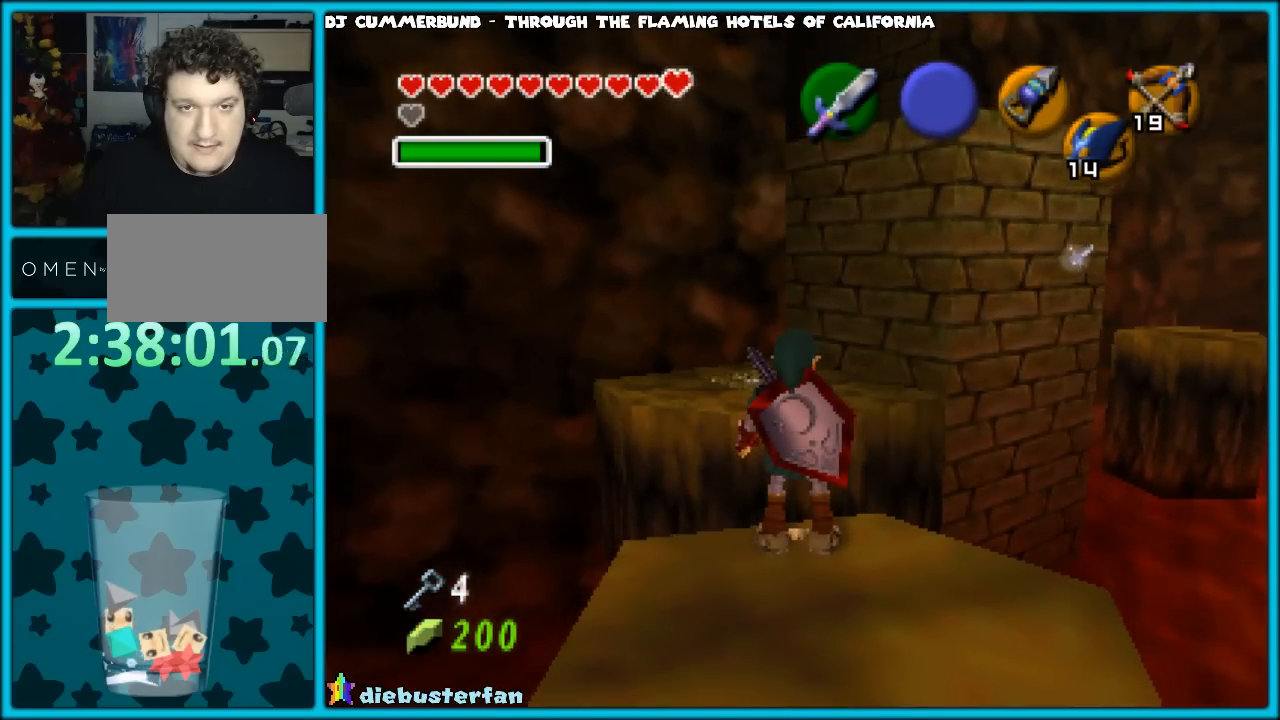
{"buttons": [], "left_stick": "center", "events": []}